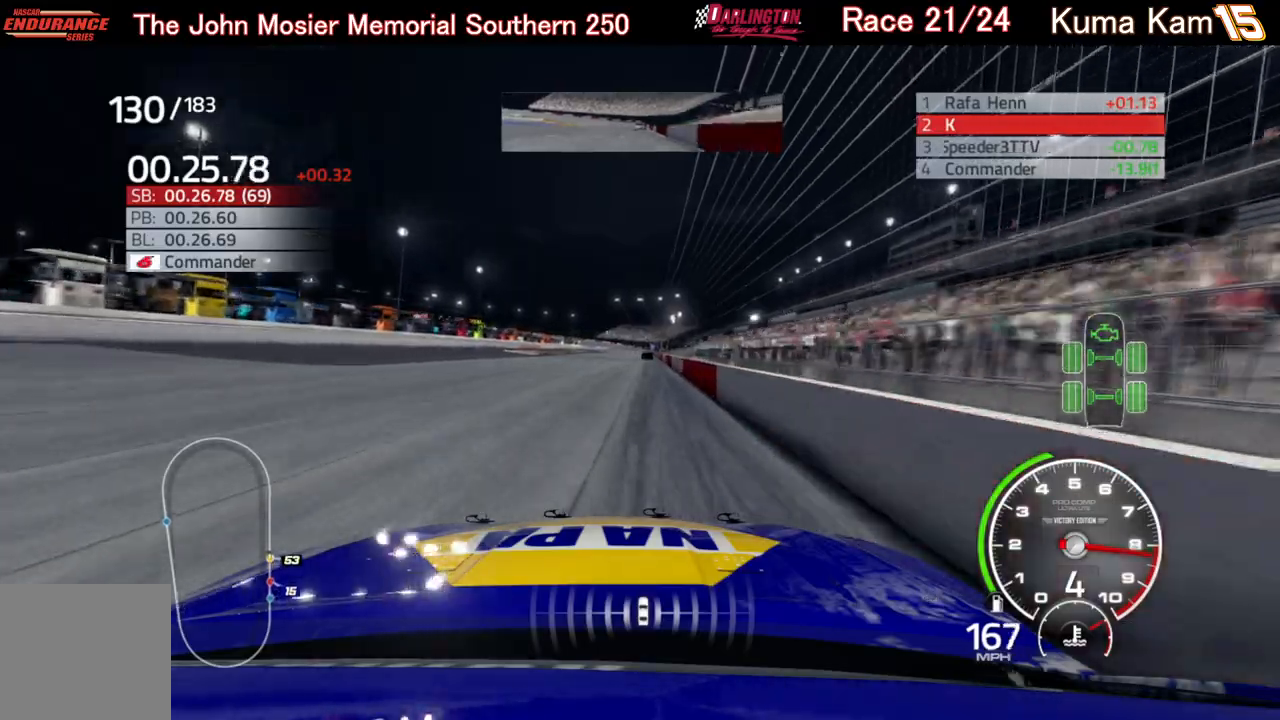
Gameplay with a controller (Xbox layout); each line is a JSON object with the inputs held at the frame after it. "events" lists button and stick changes between this image and that frame as [ms after this image, input, new state], when the widget could be followed in between.
{"buttons": ["R2"], "left_stick": "center", "right_stick": "center", "events": [[17, "left_stick", "right"], [183, "left_stick", "center"]]}
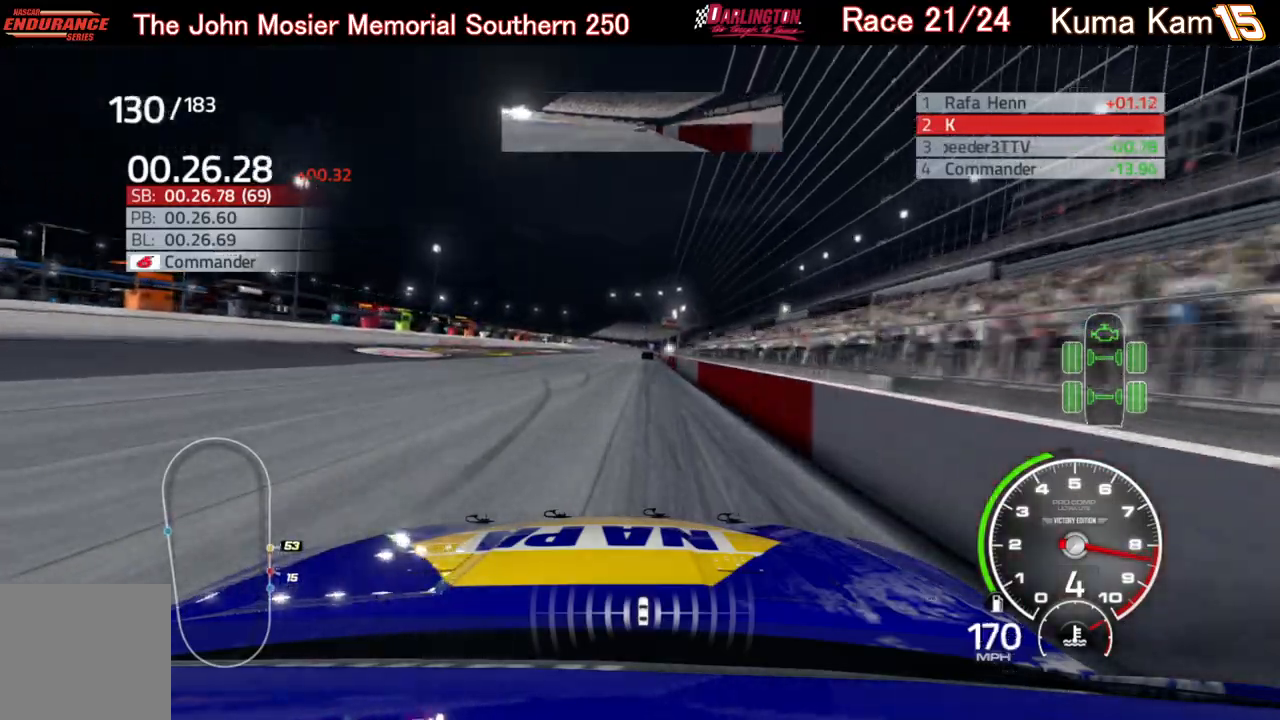
{"buttons": ["R2"], "left_stick": "center", "right_stick": "center", "events": [[117, "left_stick", "right"], [250, "left_stick", "center"]]}
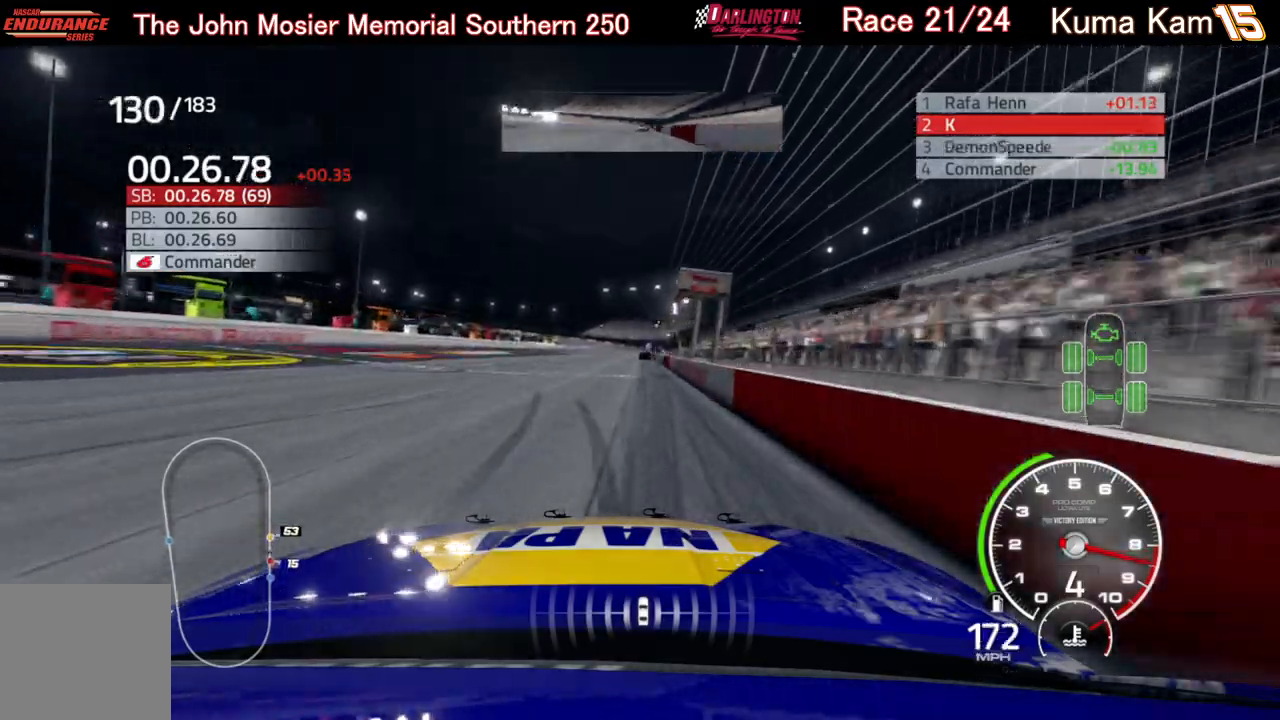
{"buttons": ["R2"], "left_stick": "center", "right_stick": "center", "events": [[83, "left_stick", "right"], [183, "left_stick", "center"]]}
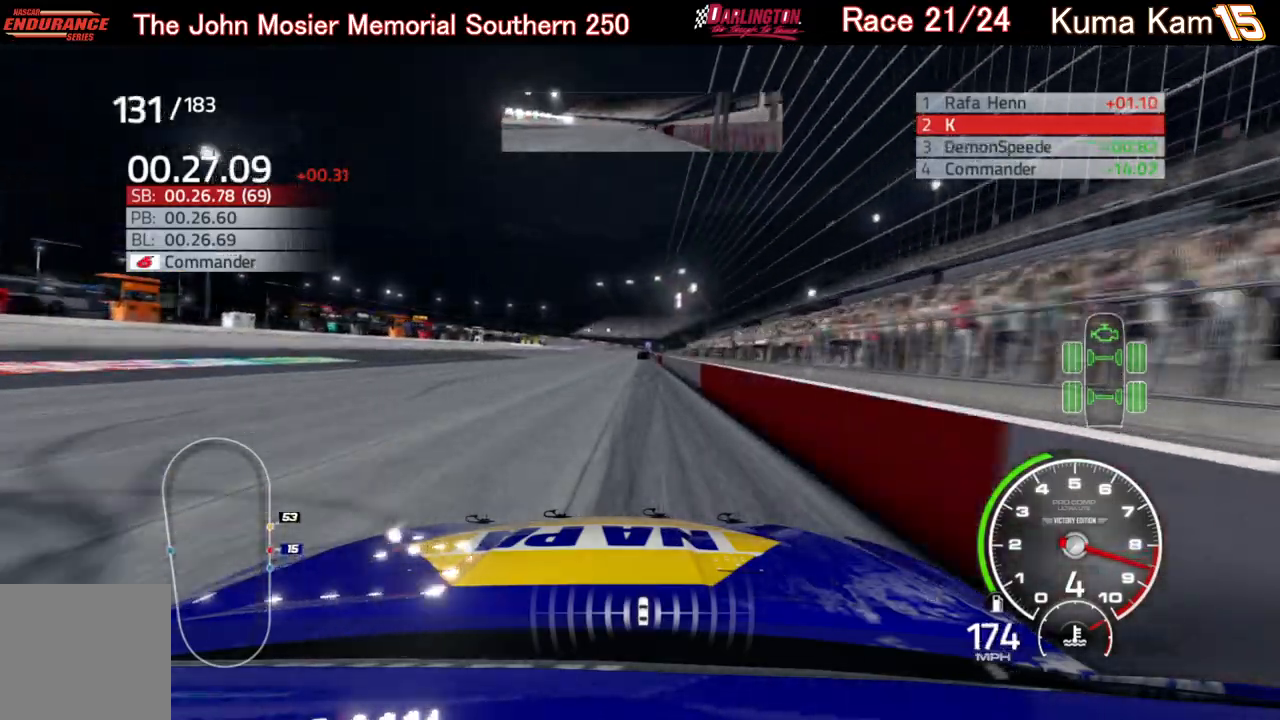
{"buttons": ["R2"], "left_stick": "right", "right_stick": "center", "events": [[200, "left_stick", "right"], [267, "left_stick", "center"], [417, "left_stick", "right"]]}
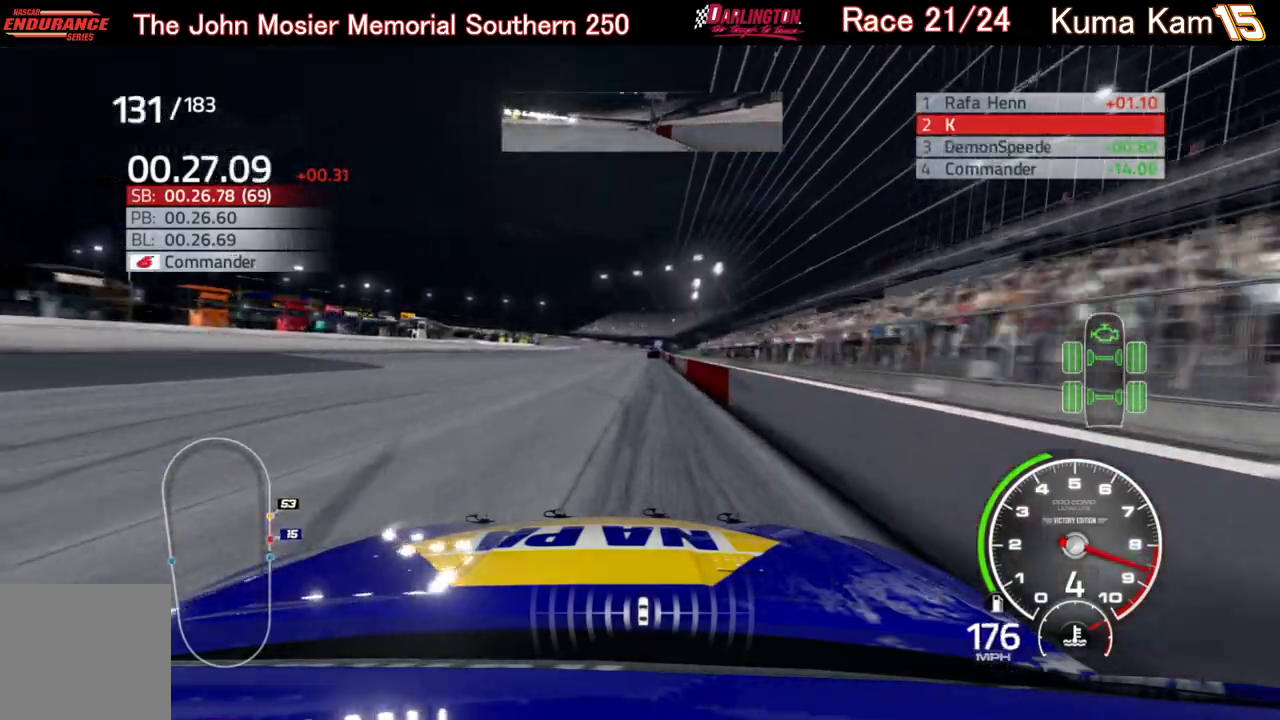
{"buttons": ["R2"], "left_stick": "center", "right_stick": "center", "events": [[33, "left_stick", "center"], [233, "left_stick", "right"], [367, "left_stick", "center"]]}
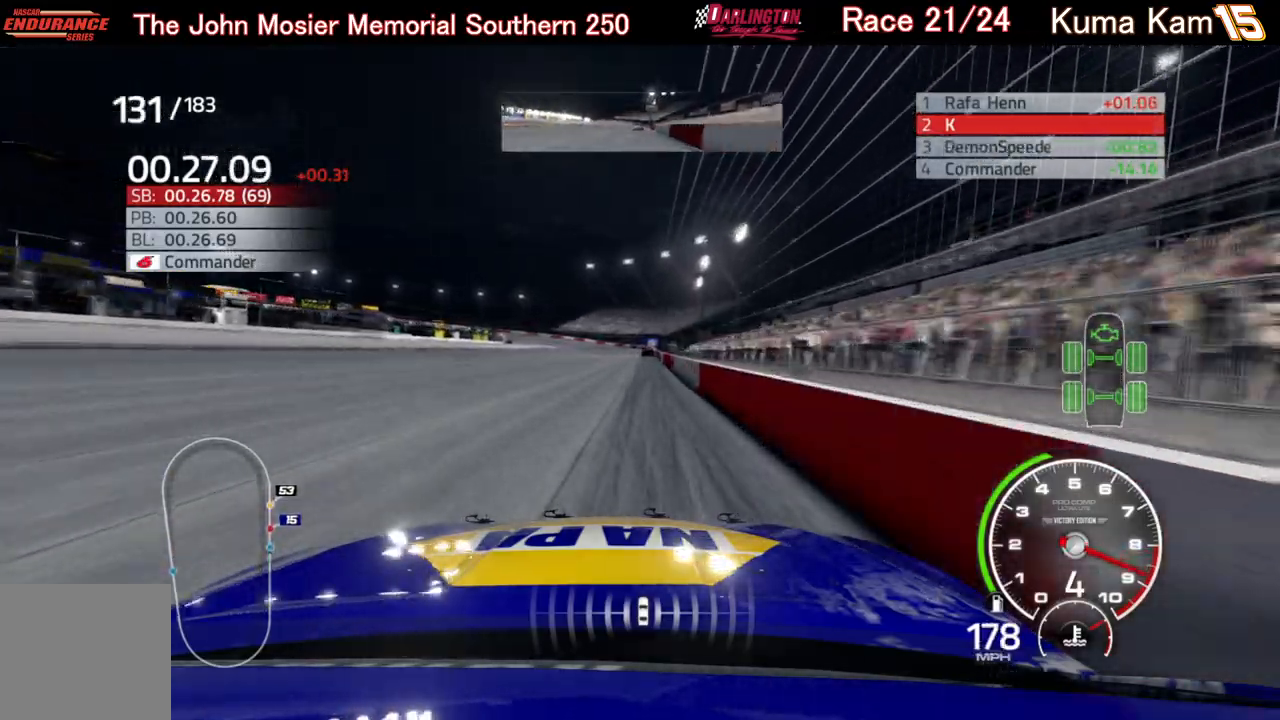
{"buttons": ["R2"], "left_stick": "center", "right_stick": "center", "events": [[67, "left_stick", "right"], [200, "left_stick", "center"]]}
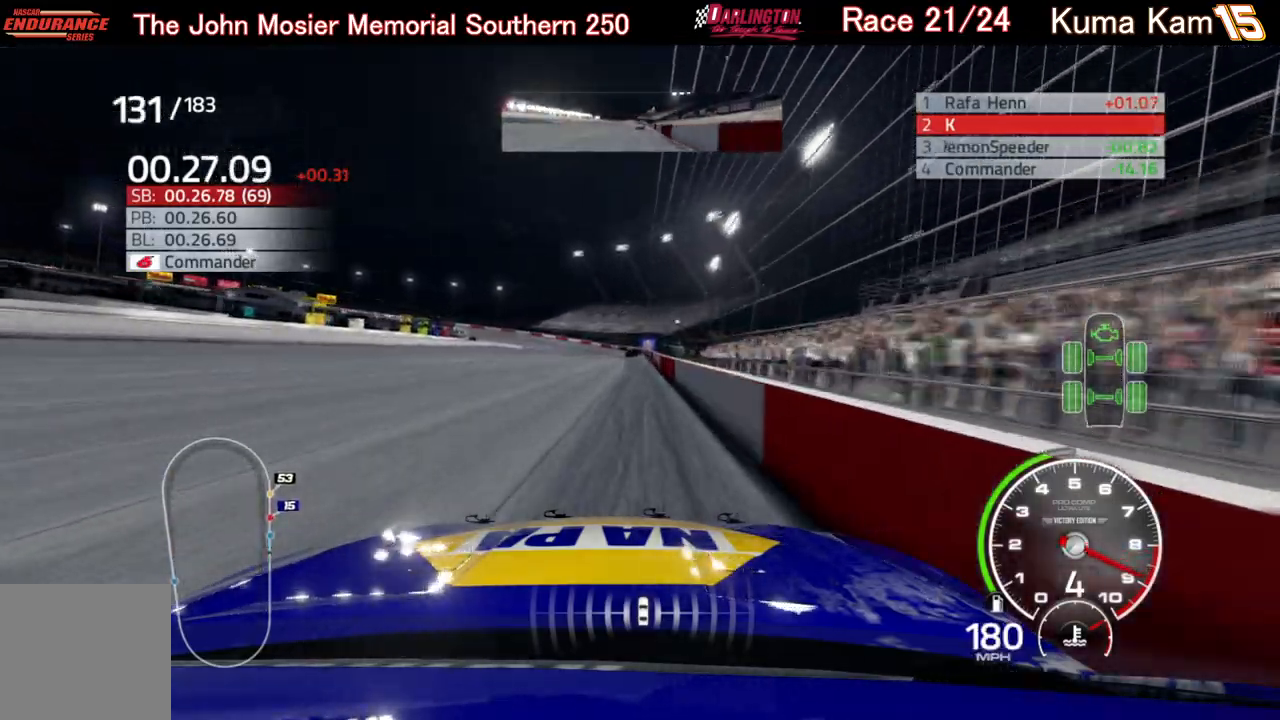
{"buttons": ["R2"], "left_stick": "center", "right_stick": "center", "events": []}
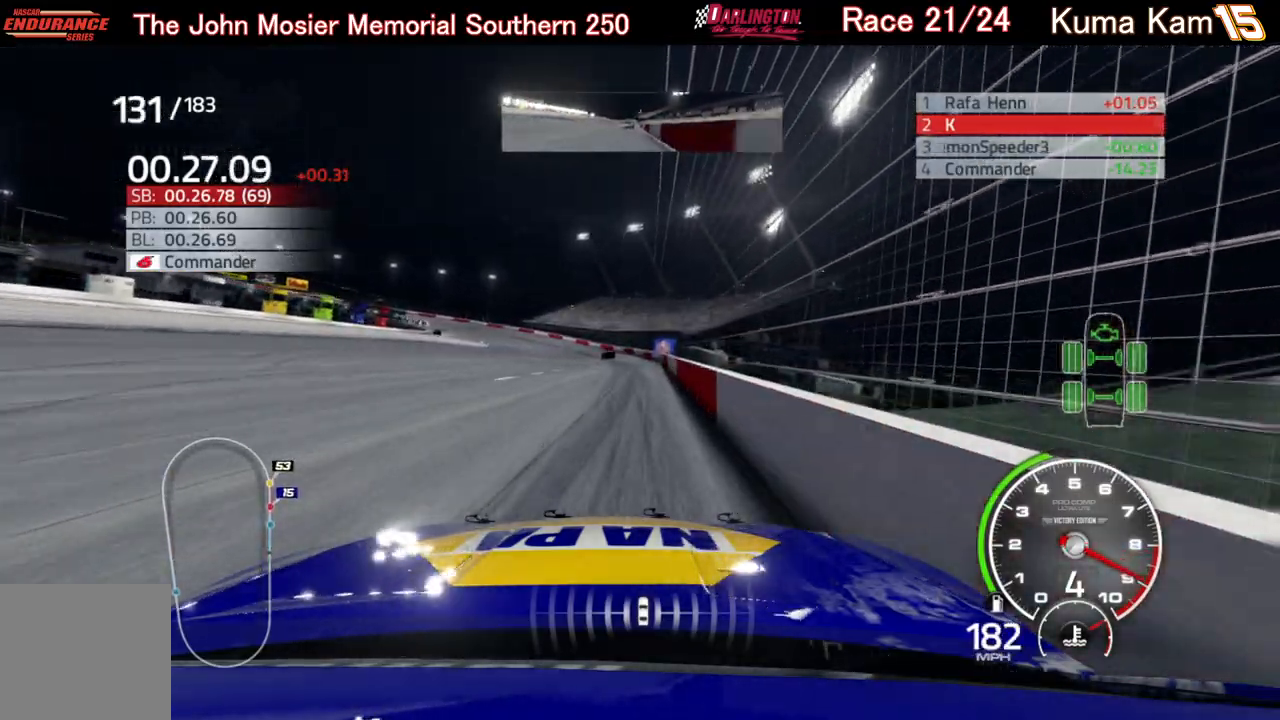
{"buttons": ["R2"], "left_stick": "left", "right_stick": "center", "events": [[100, "left_stick", "left"]]}
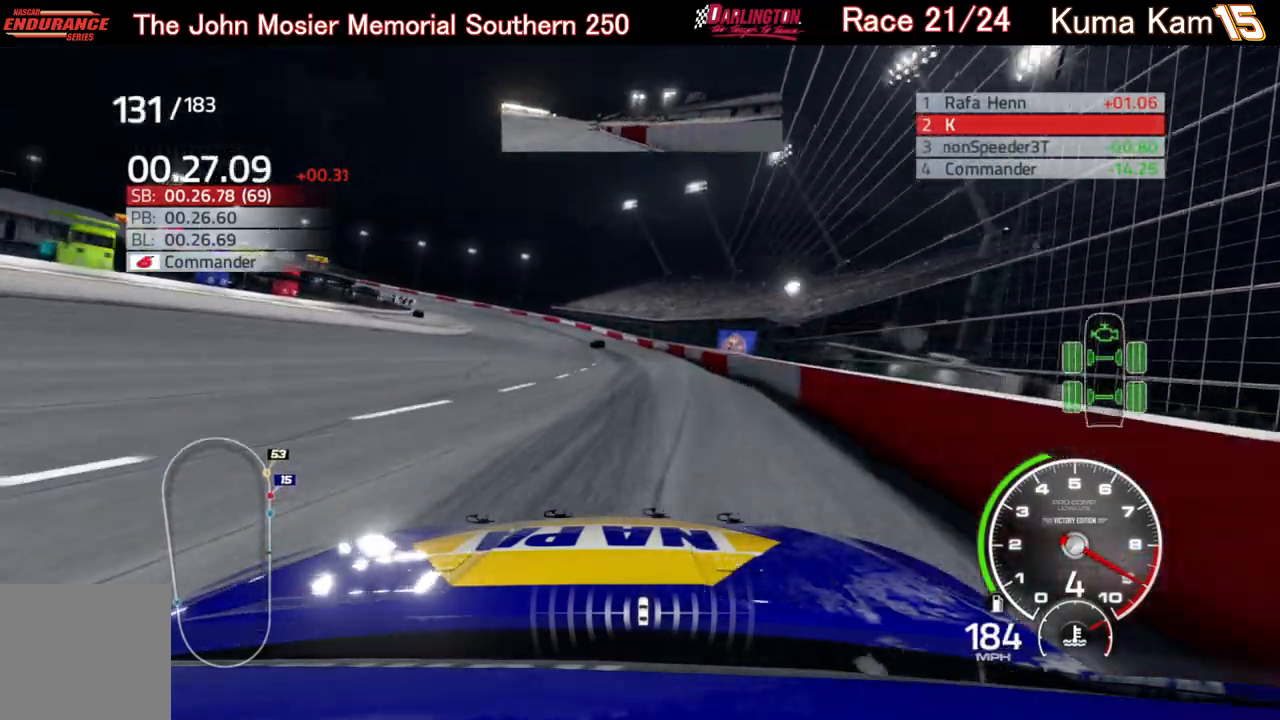
{"buttons": [], "left_stick": "left", "right_stick": "center", "events": [[467, "R2", "up"]]}
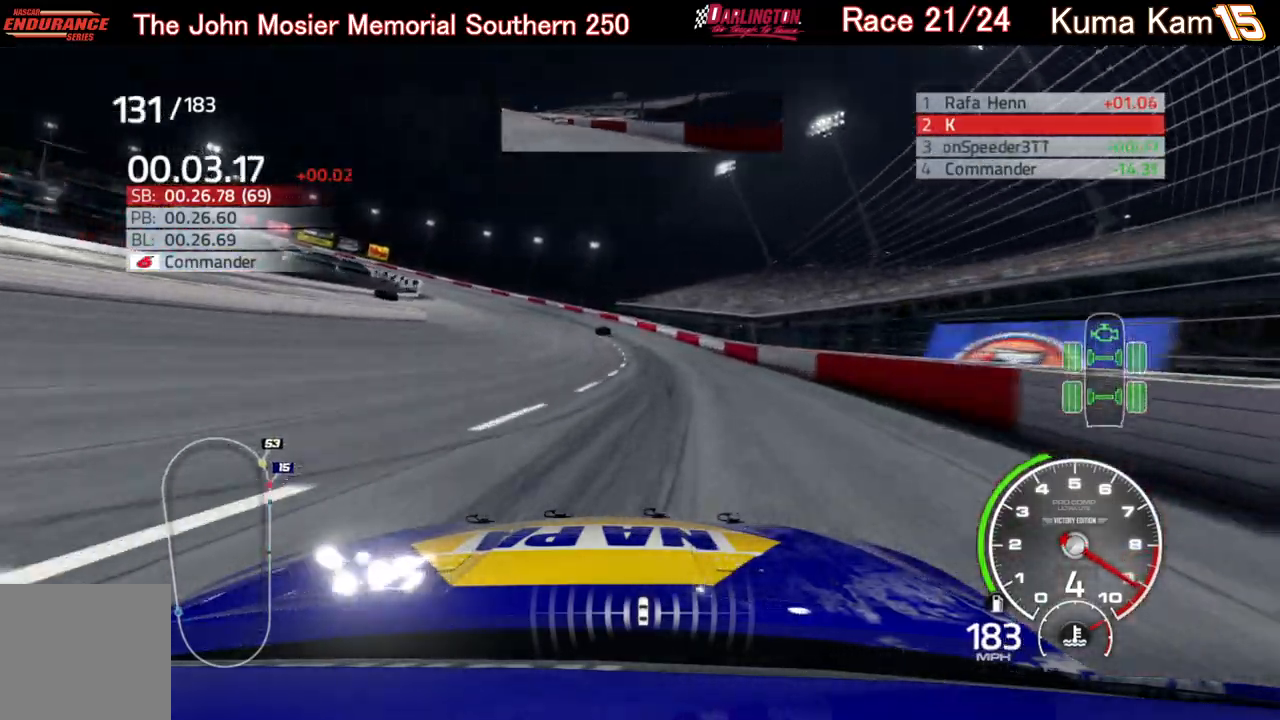
{"buttons": [], "left_stick": "left", "right_stick": "center", "events": [[250, "L2", "down"], [417, "L2", "up"]]}
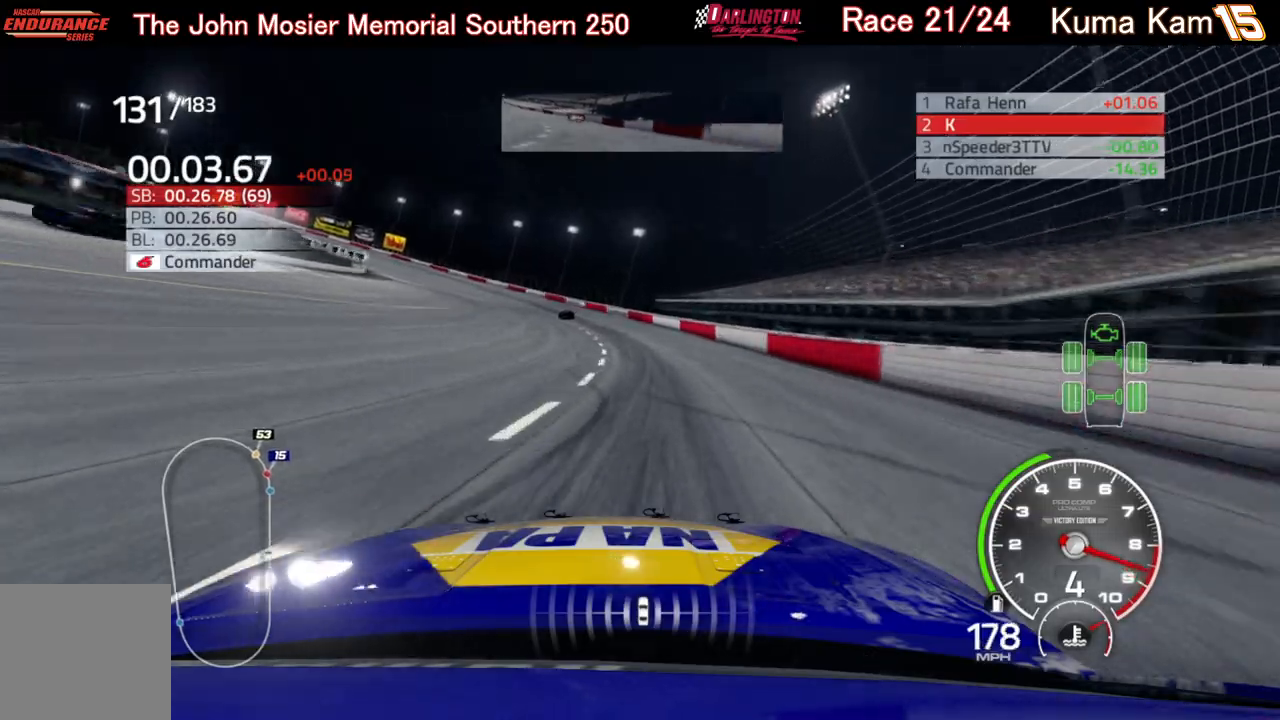
{"buttons": ["R2"], "left_stick": "left", "right_stick": "center", "events": [[300, "R2", "down"]]}
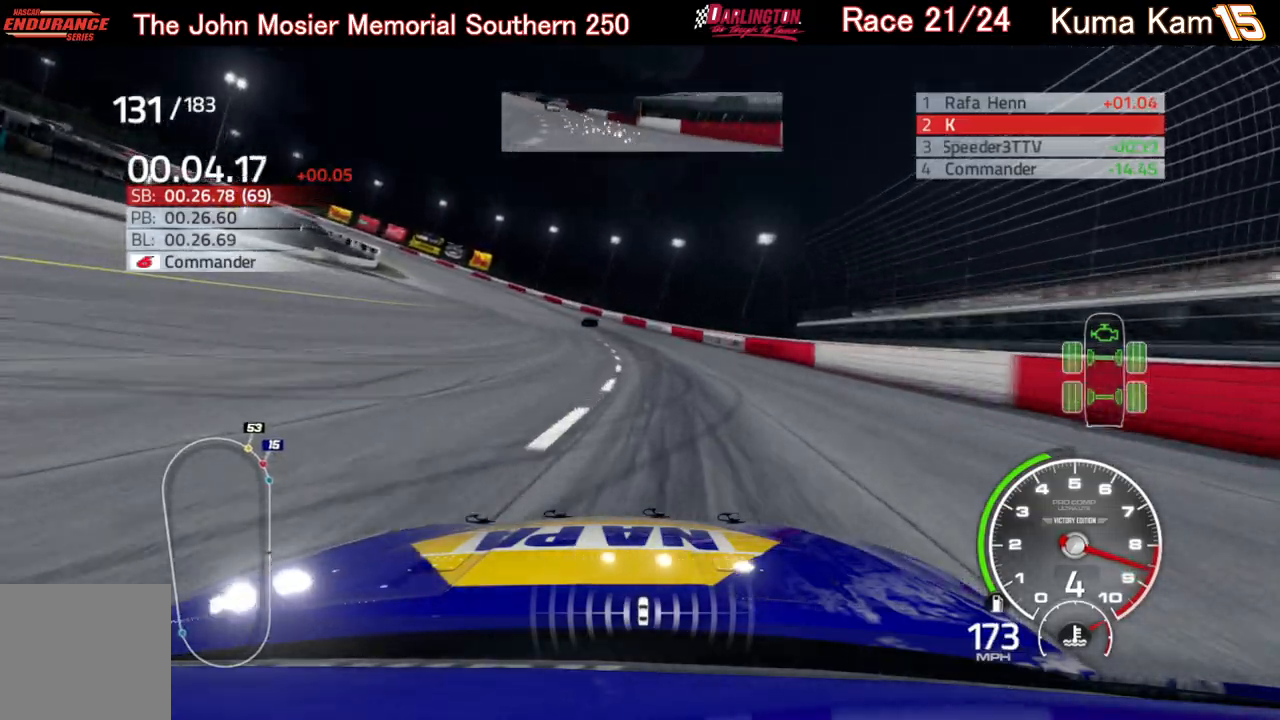
{"buttons": ["R2"], "left_stick": "left", "right_stick": "center", "events": []}
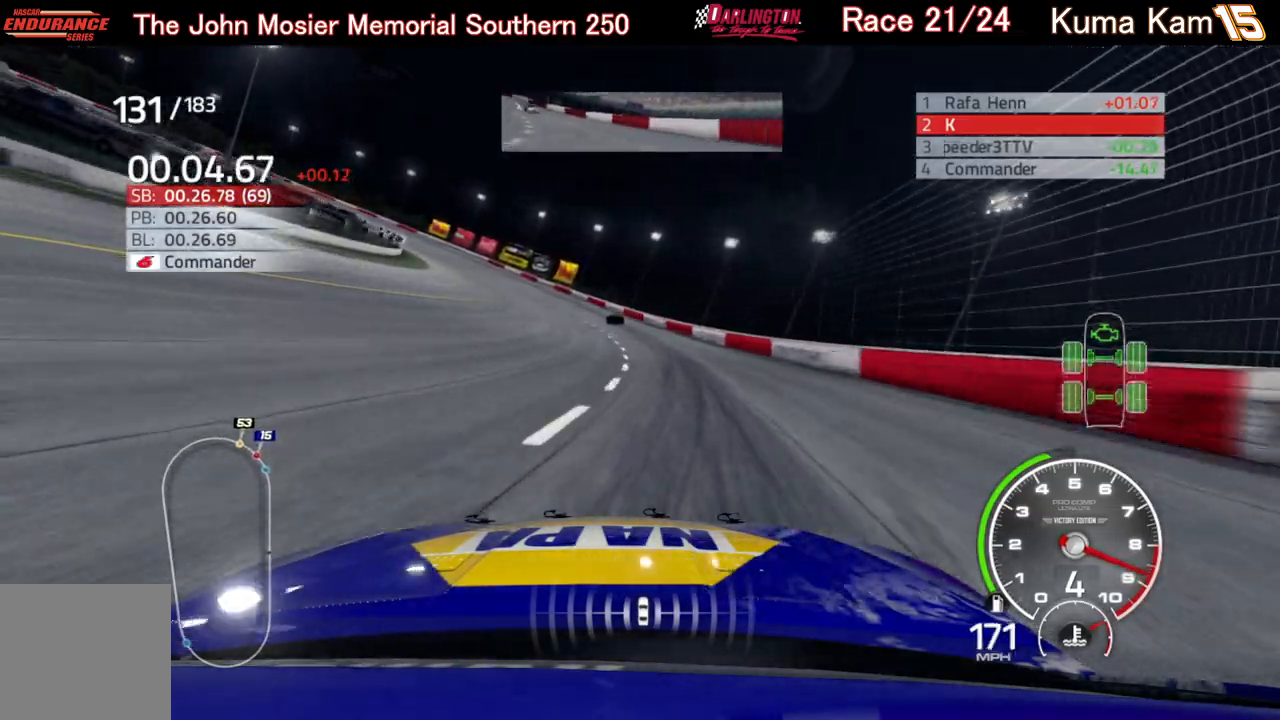
{"buttons": ["R2"], "left_stick": "center", "right_stick": "center", "events": [[33, "left_stick", "center"], [167, "left_stick", "left"], [417, "left_stick", "center"]]}
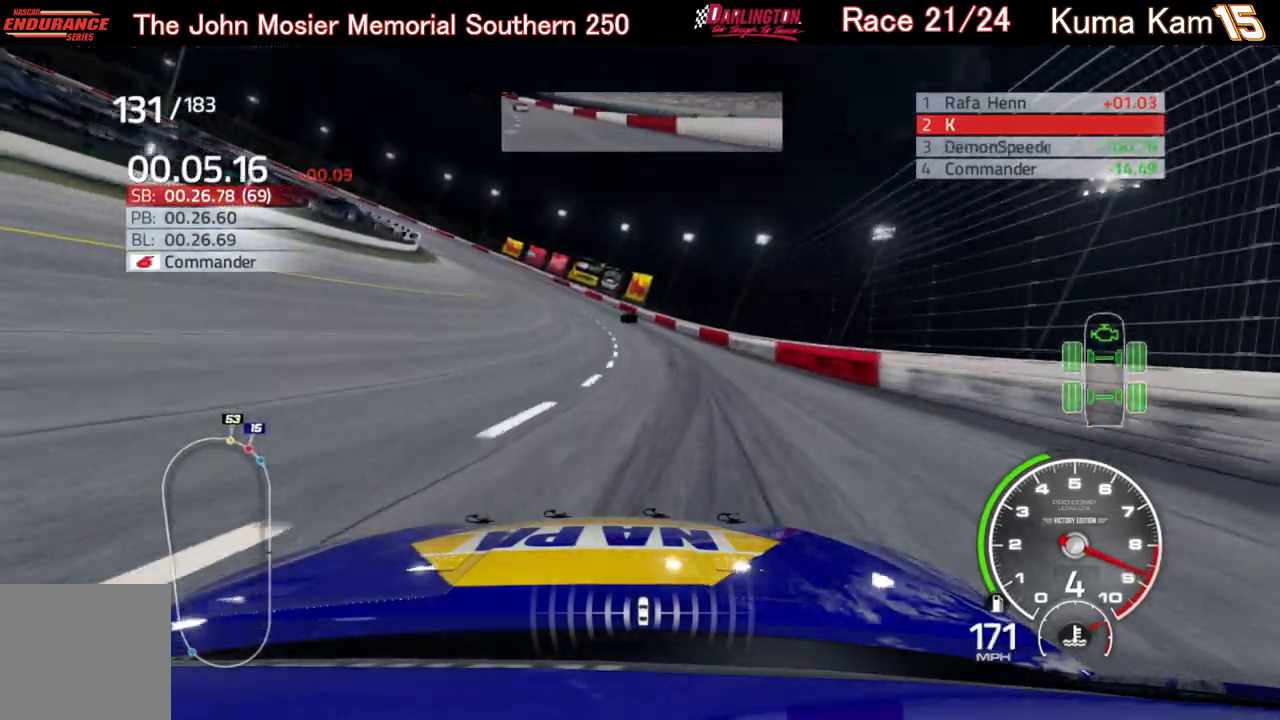
{"buttons": ["R2"], "left_stick": "left", "right_stick": "center", "events": [[117, "left_stick", "left"]]}
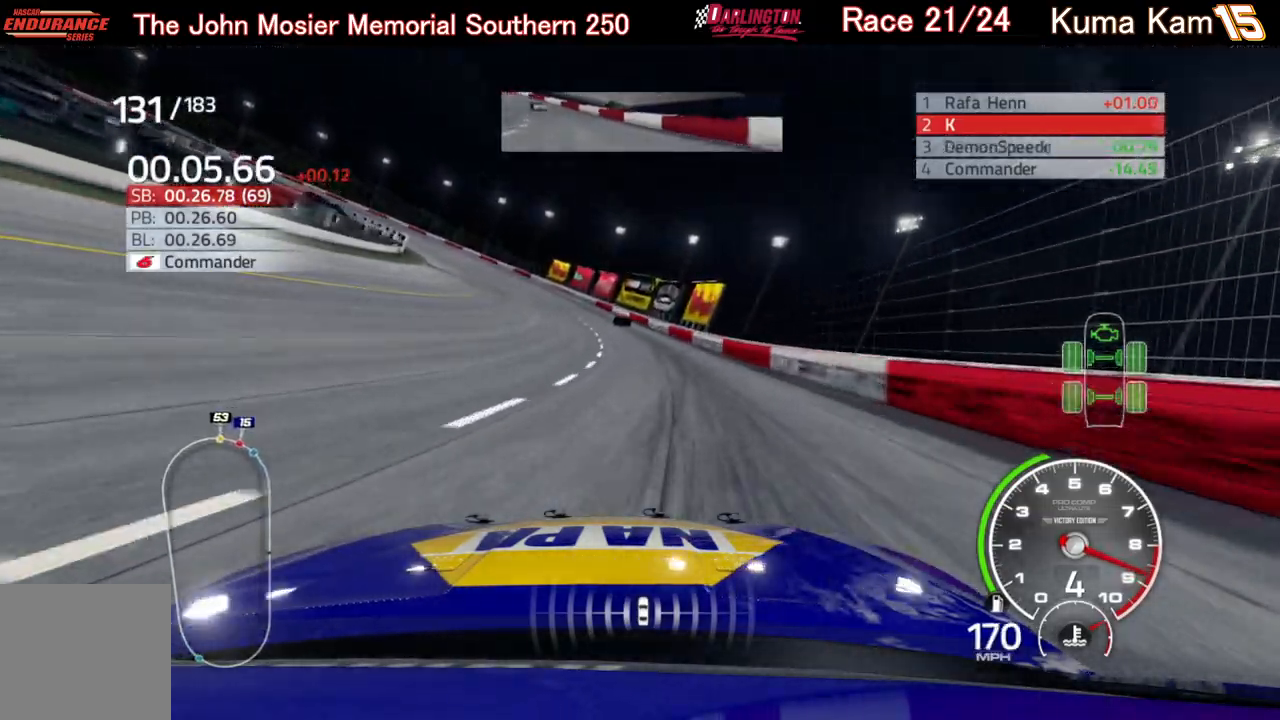
{"buttons": ["R2"], "left_stick": "left", "right_stick": "center", "events": []}
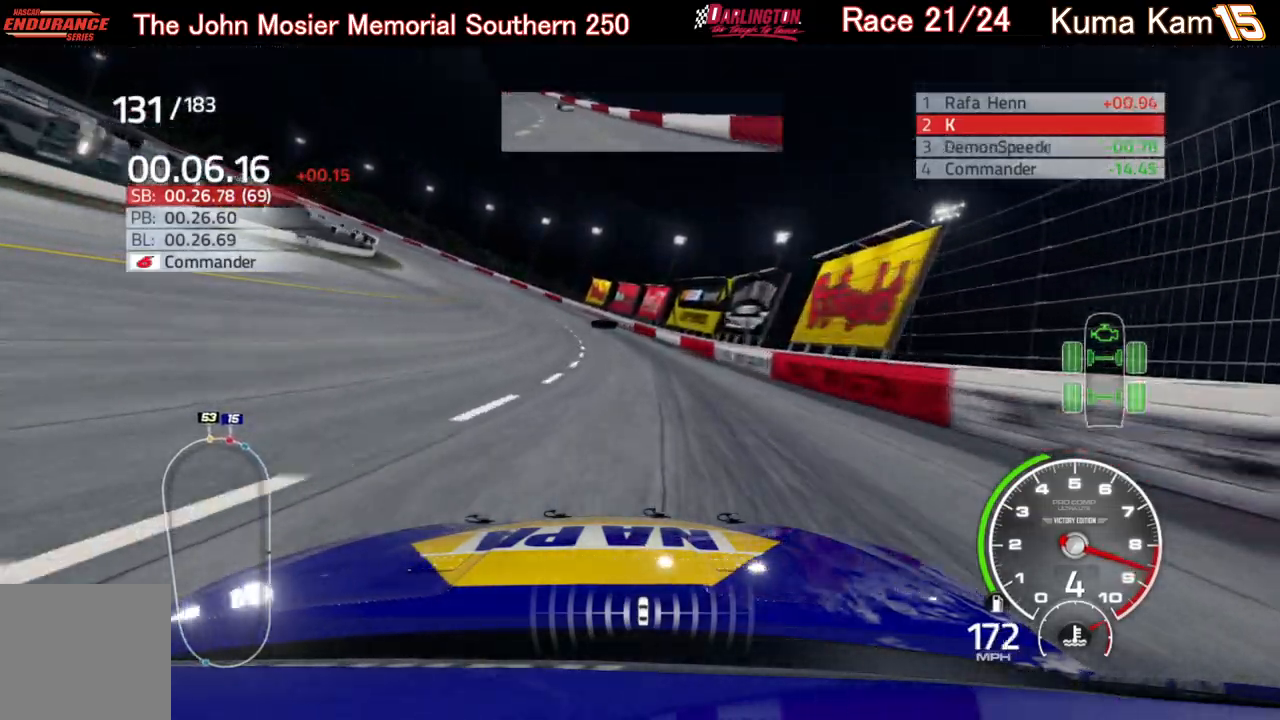
{"buttons": ["R2"], "left_stick": "left", "right_stick": "center", "events": [[183, "left_stick", "center"], [267, "left_stick", "left"]]}
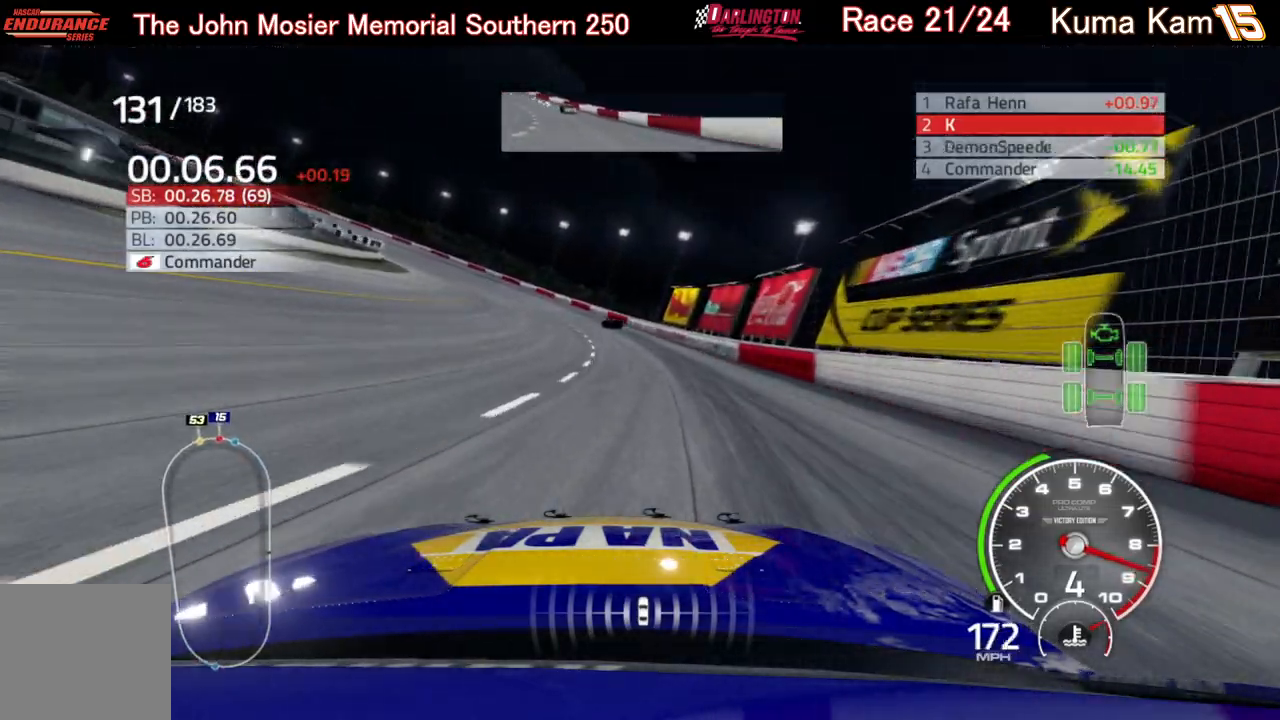
{"buttons": ["R2"], "left_stick": "left", "right_stick": "center", "events": [[83, "left_stick", "center"], [133, "left_stick", "left"]]}
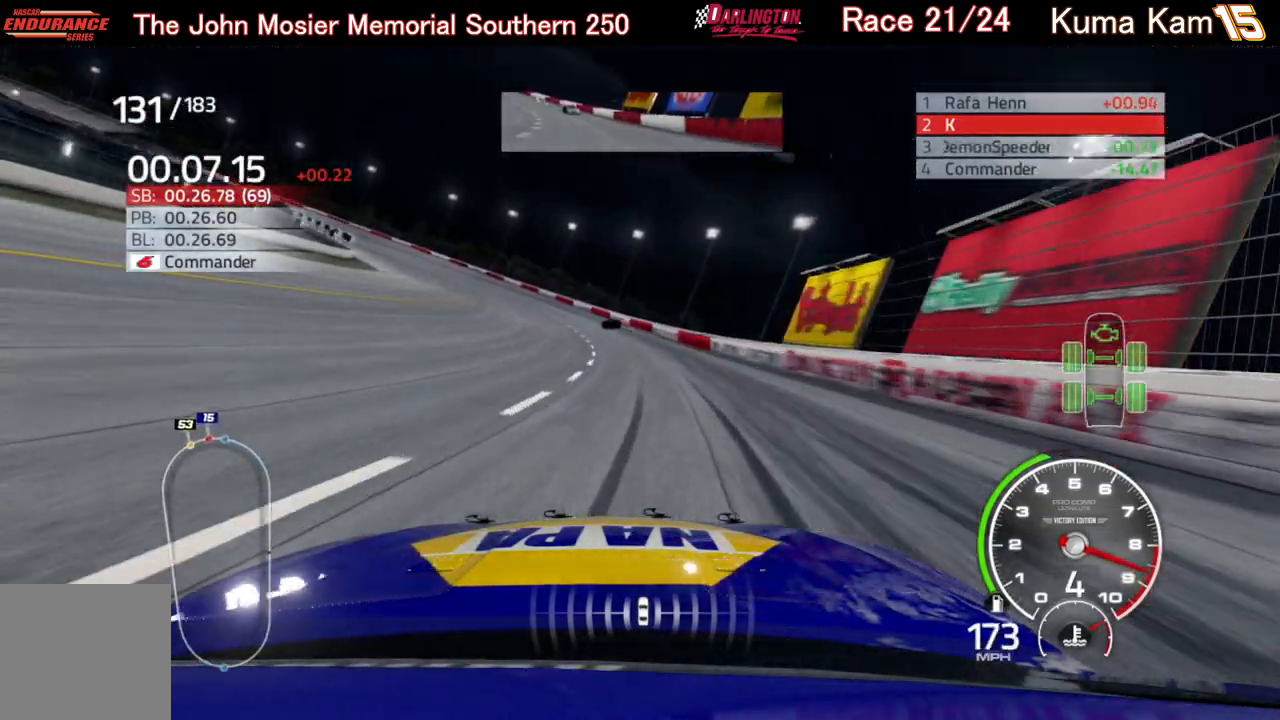
{"buttons": ["R2"], "left_stick": "left", "right_stick": "center", "events": []}
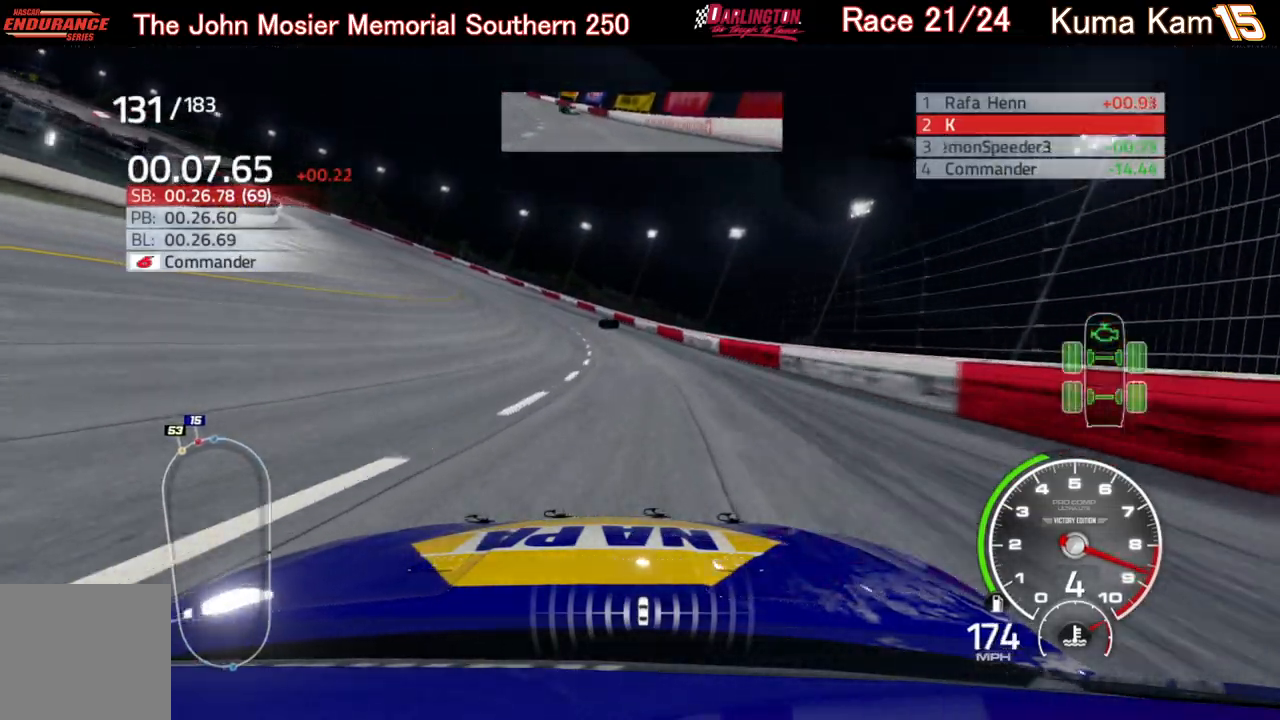
{"buttons": ["R2"], "left_stick": "left", "right_stick": "center", "events": []}
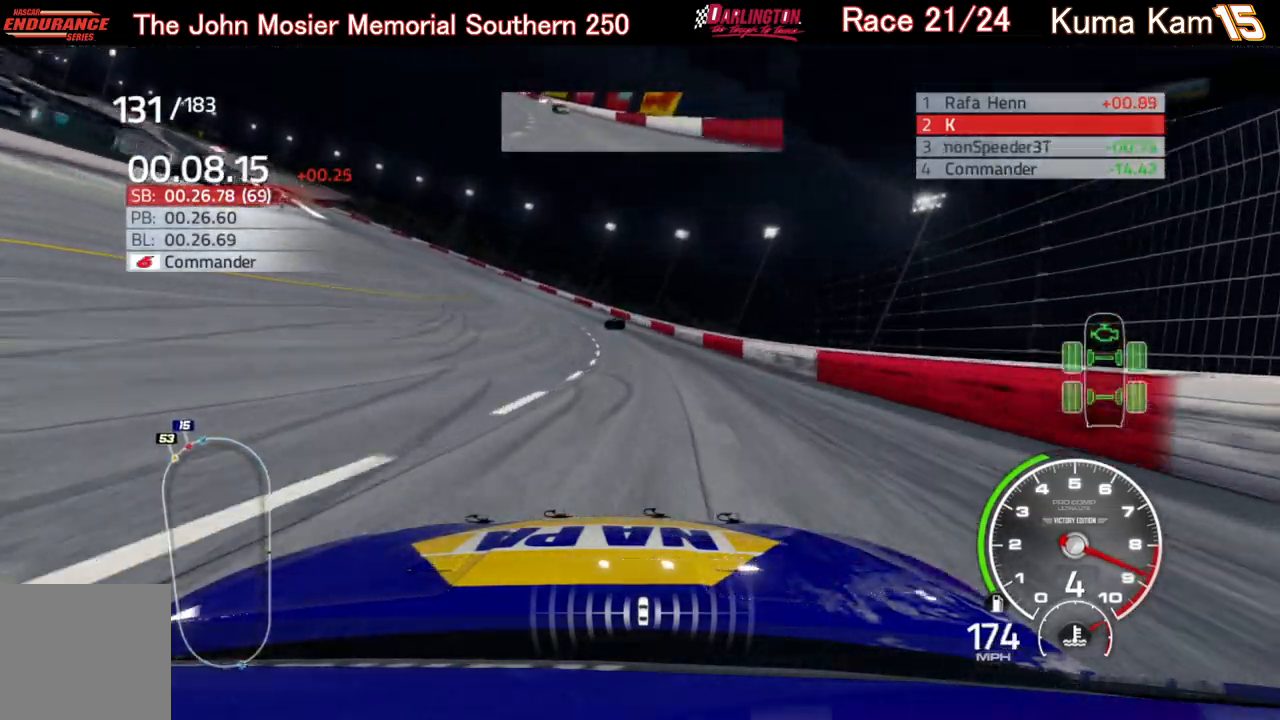
{"buttons": ["R2"], "left_stick": "left", "right_stick": "center", "events": [[350, "left_stick", "center"], [400, "left_stick", "left"]]}
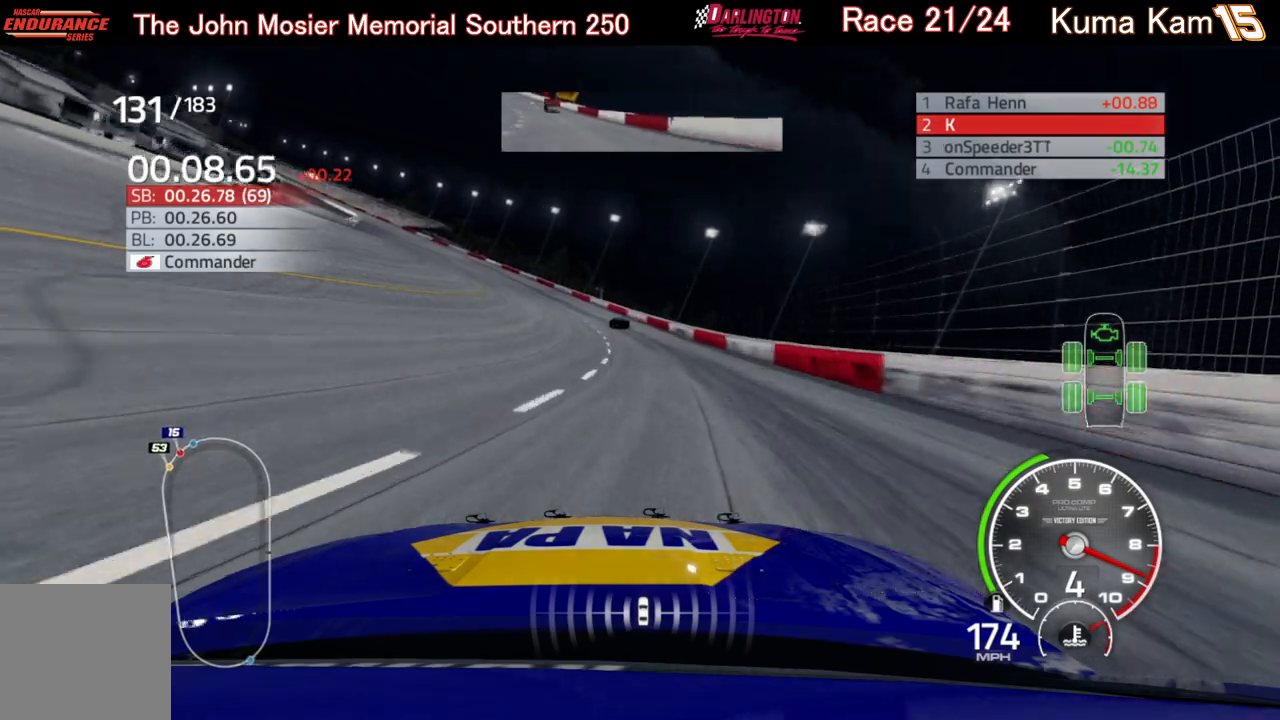
{"buttons": ["R2"], "left_stick": "left", "right_stick": "center", "events": []}
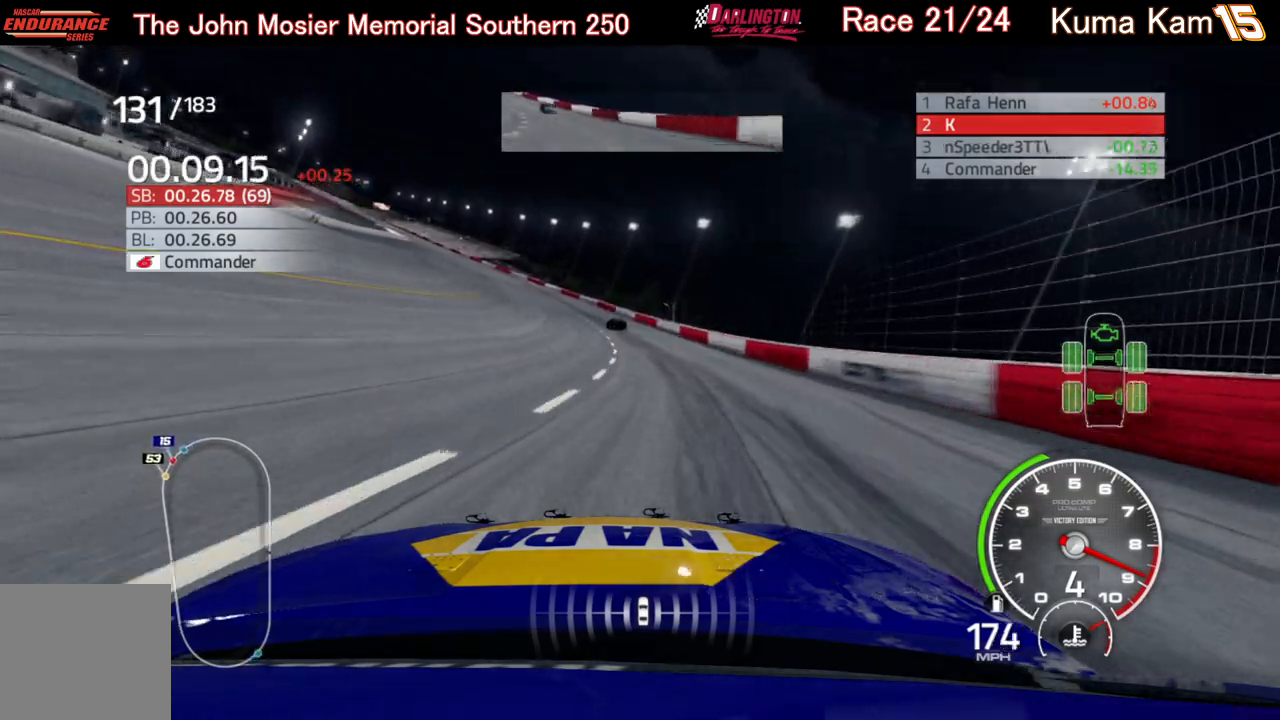
{"buttons": ["R2"], "left_stick": "left", "right_stick": "center", "events": []}
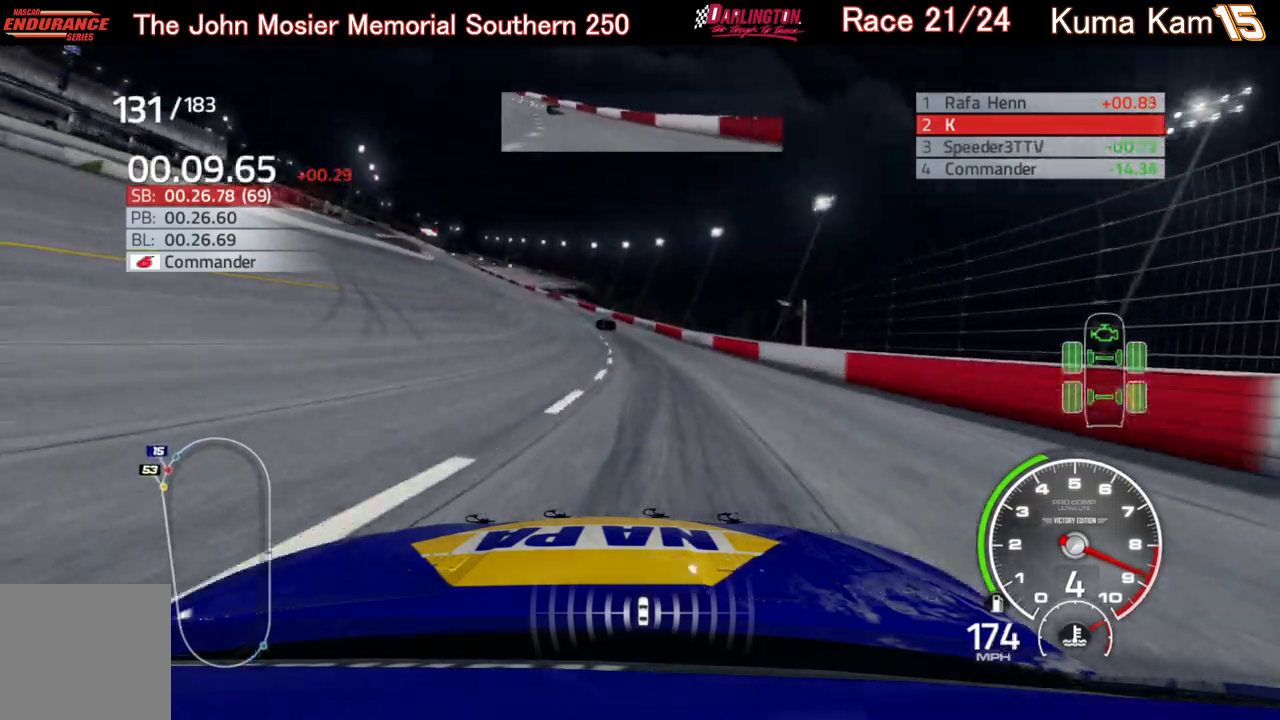
{"buttons": ["R2"], "left_stick": "center", "right_stick": "center", "events": [[17, "left_stick", "center"], [83, "left_stick", "left"], [500, "left_stick", "center"]]}
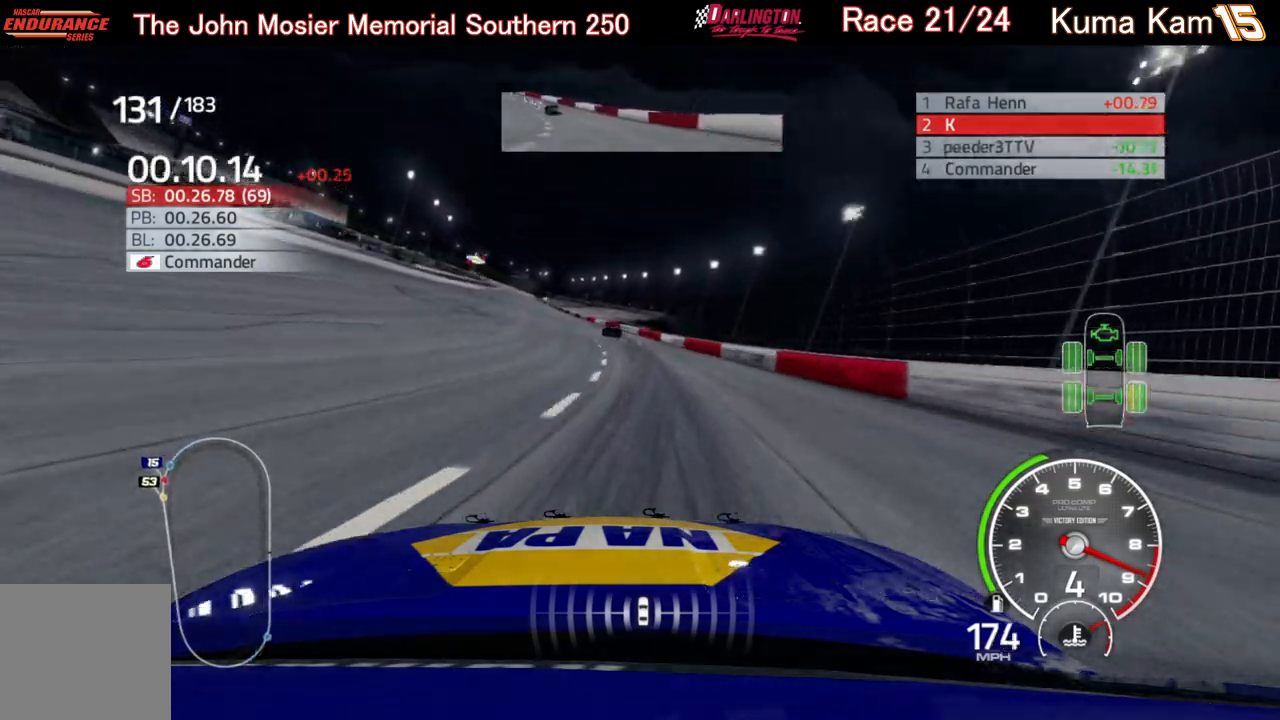
{"buttons": ["R2"], "left_stick": "center", "right_stick": "center", "events": [[67, "left_stick", "left"], [217, "left_stick", "center"], [283, "left_stick", "left"], [467, "left_stick", "center"]]}
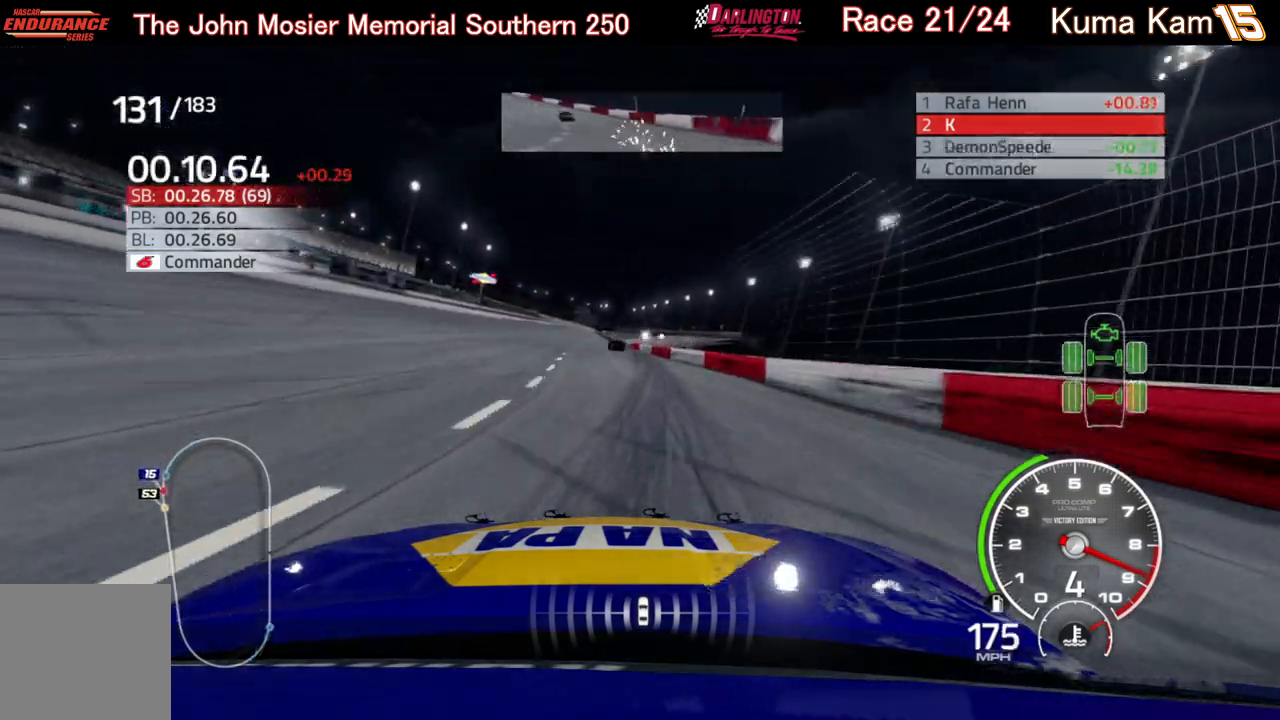
{"buttons": ["R2"], "left_stick": "center", "right_stick": "center", "events": [[33, "left_stick", "left"], [217, "left_stick", "center"], [300, "left_stick", "left"], [433, "left_stick", "center"]]}
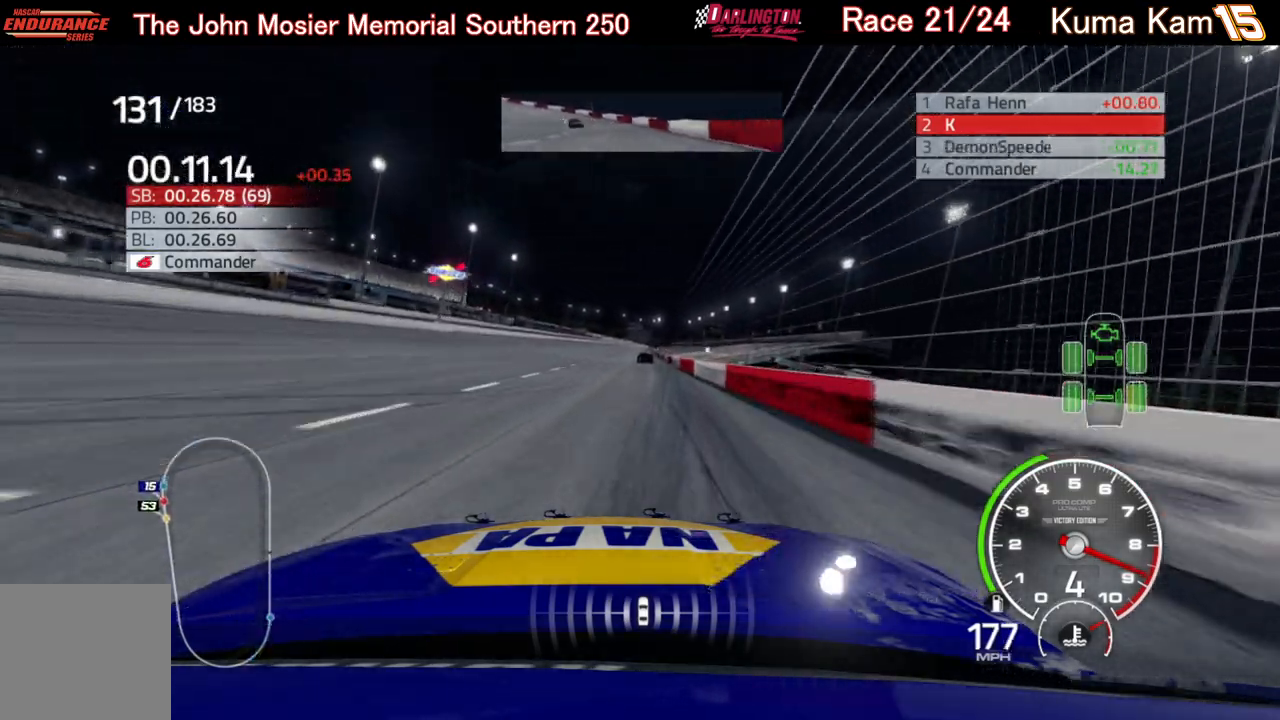
{"buttons": ["R2"], "left_stick": "right", "right_stick": "center", "events": [[50, "left_stick", "right"], [200, "left_stick", "center"], [300, "left_stick", "down-left"], [467, "left_stick", "right"]]}
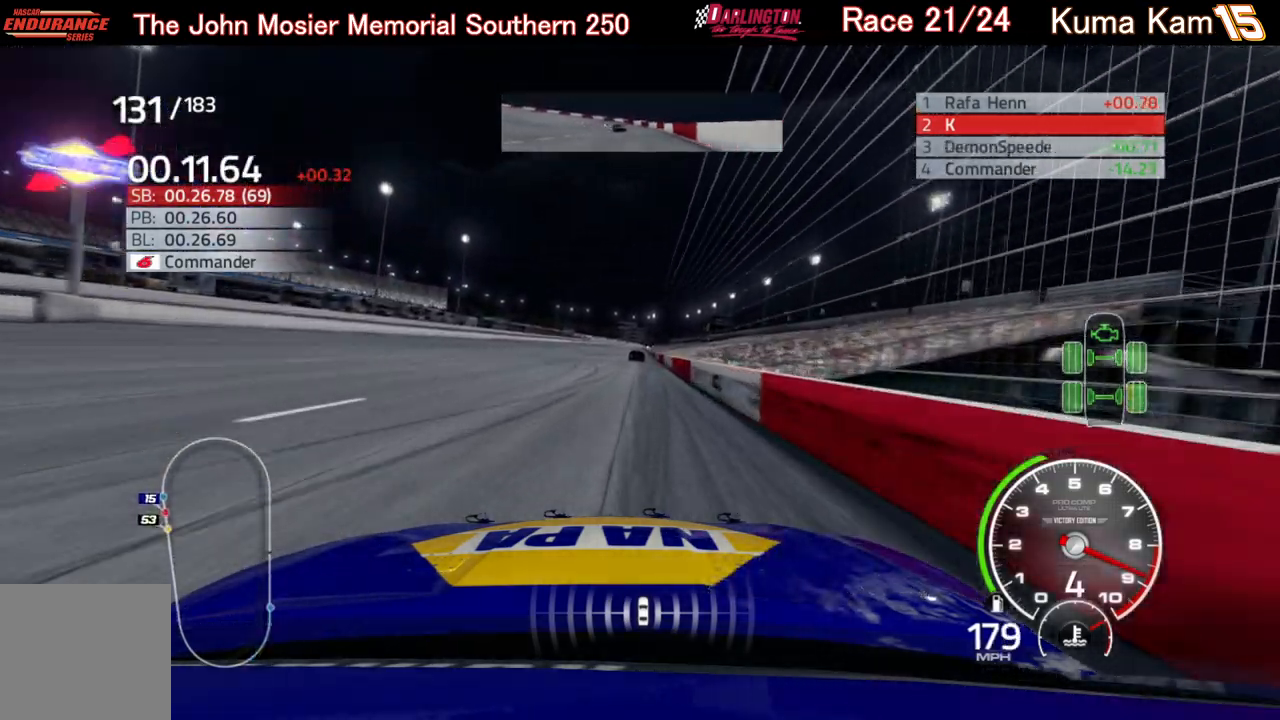
{"buttons": ["R2"], "left_stick": "center", "right_stick": "center", "events": [[117, "left_stick", "center"]]}
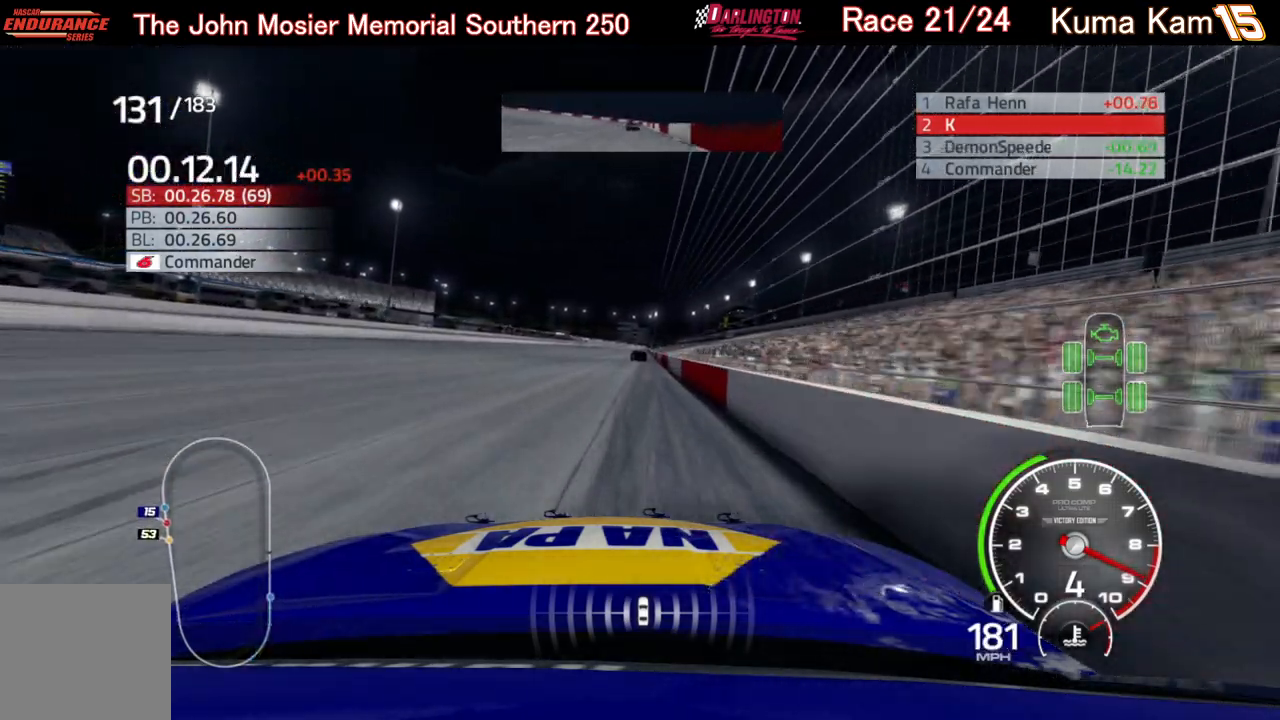
{"buttons": ["R2"], "left_stick": "center", "right_stick": "center", "events": [[183, "left_stick", "right"], [250, "left_stick", "center"], [400, "left_stick", "right"], [500, "left_stick", "center"]]}
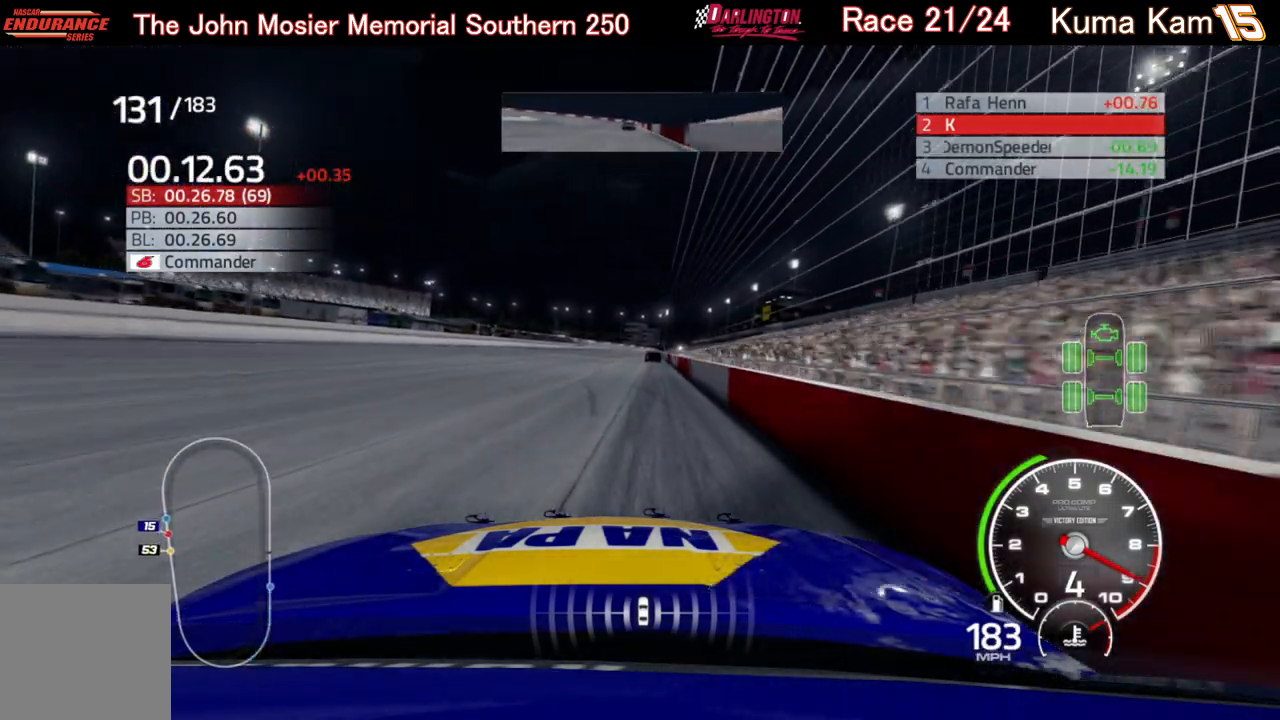
{"buttons": ["R2"], "left_stick": "right", "right_stick": "center", "events": [[183, "left_stick", "right"], [283, "left_stick", "center"], [450, "left_stick", "right"]]}
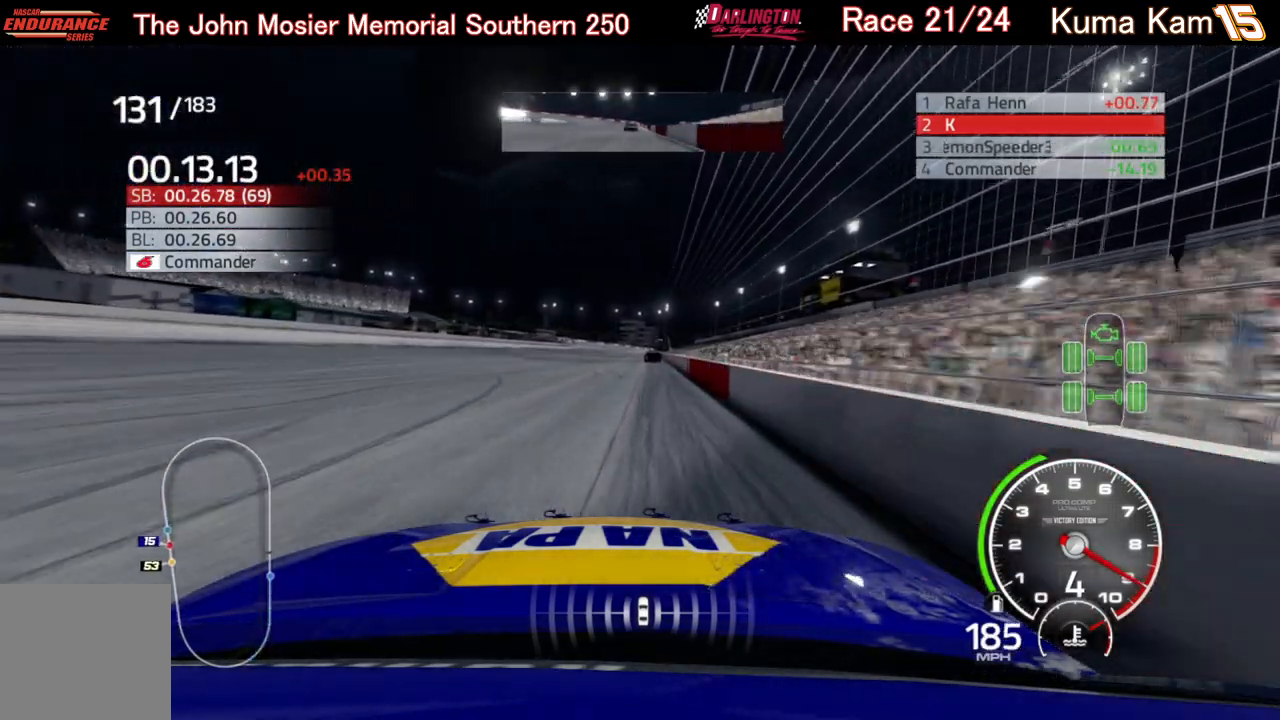
{"buttons": ["R2"], "left_stick": "up-right", "right_stick": "center", "events": [[67, "left_stick", "center"], [183, "left_stick", "up-right"], [300, "left_stick", "center"], [433, "left_stick", "up-right"]]}